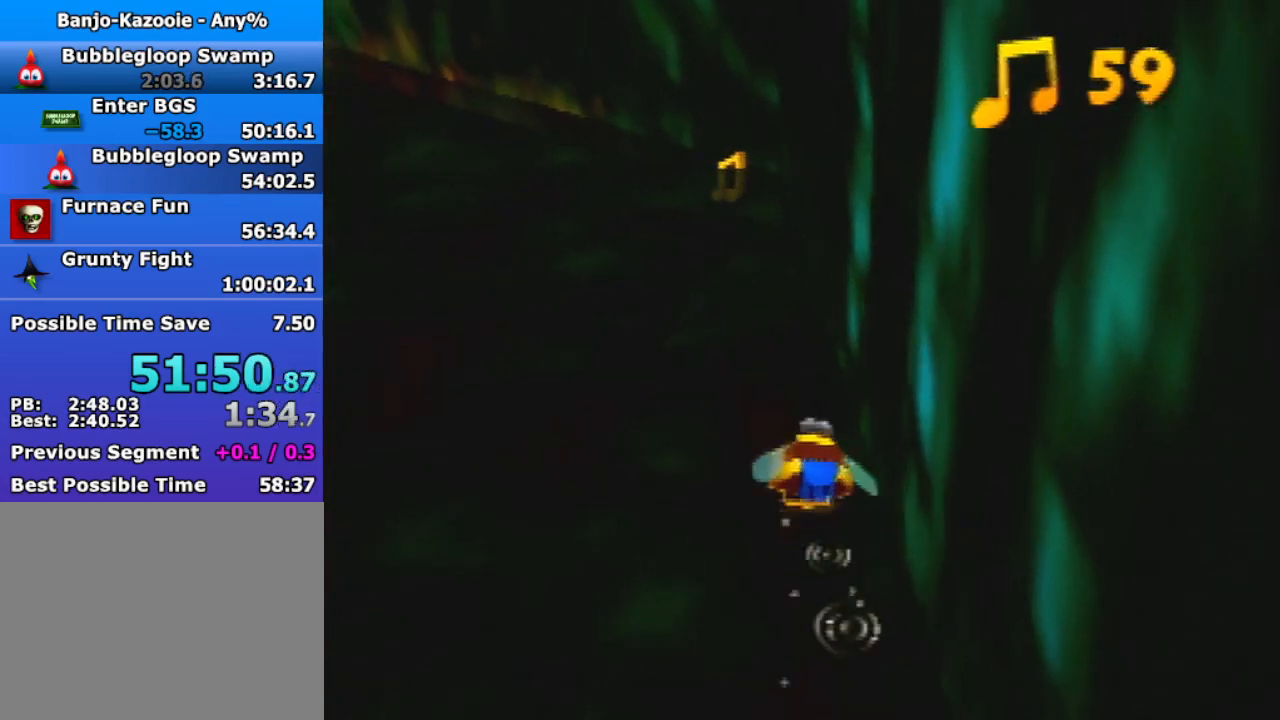
Gameplay with a controller (Nintendo layout); each line is a JSON object with the inputs held at the frame after it. "events" lists button and stick changes between this image and that frame as [ms after this image, input, new state], when the widget could be followed in between. Not read: L3 R3.
{"buttons": [], "left_stick": "up", "events": []}
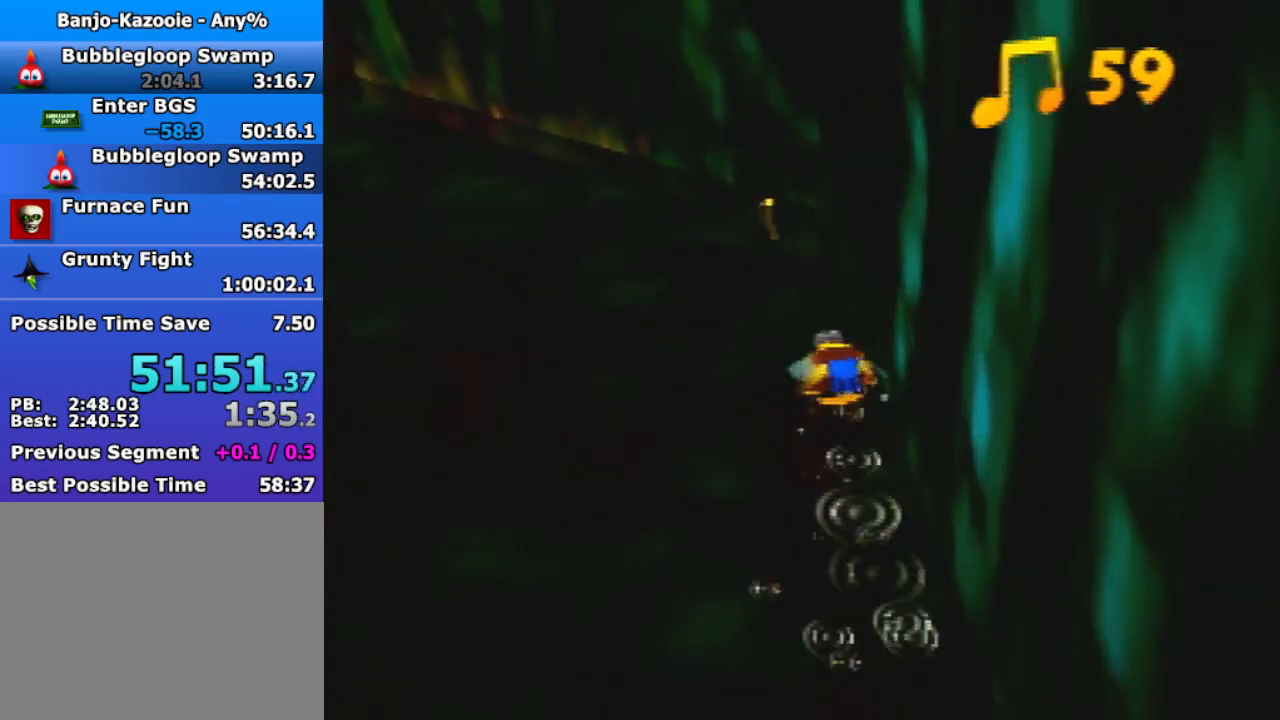
{"buttons": ["R1"], "left_stick": "up", "events": [[100, "R1", "down"]]}
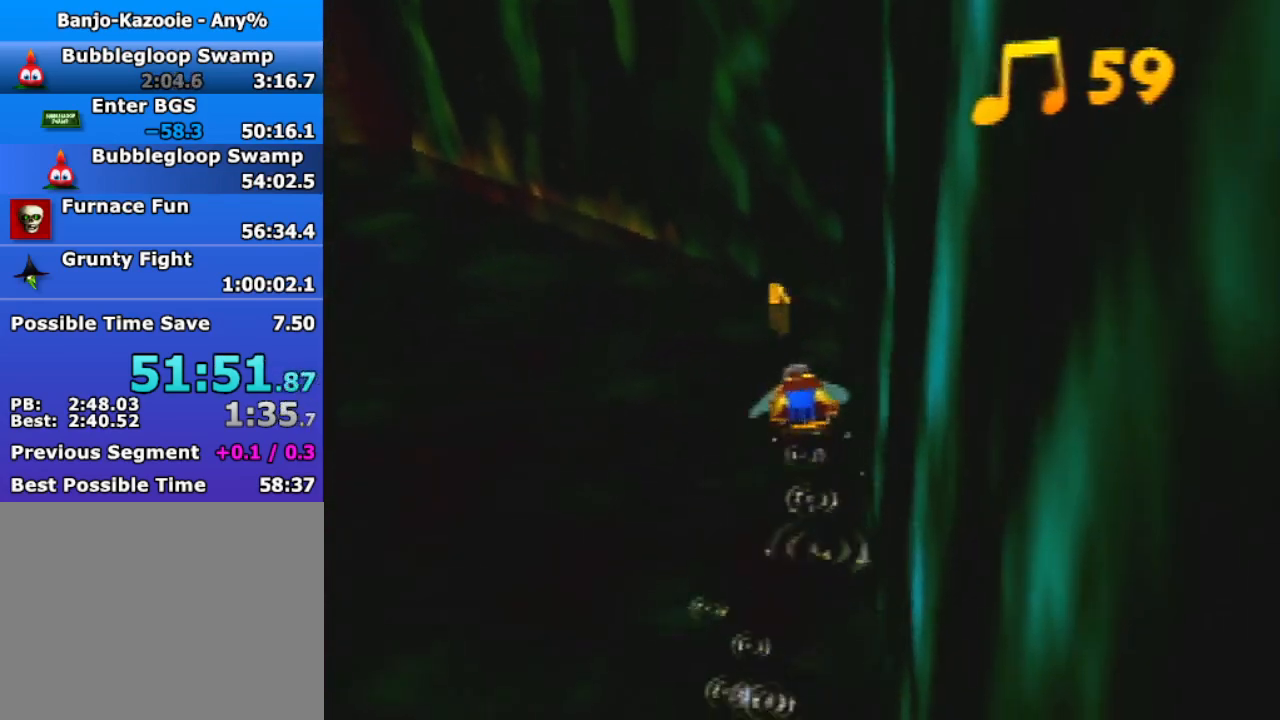
{"buttons": [], "left_stick": "up-left", "events": [[300, "R1", "up"], [500, "left_stick", "up-left"]]}
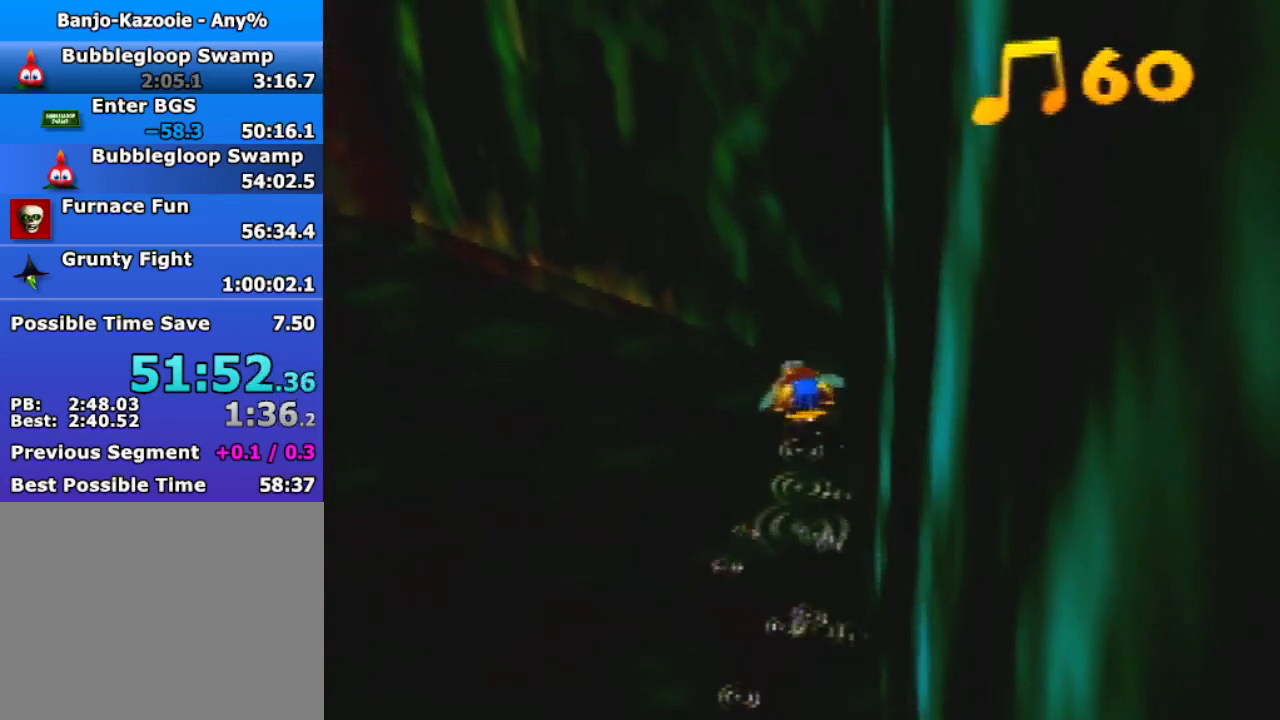
{"buttons": ["B", "R1"], "left_stick": "up", "events": [[133, "A", "down"], [167, "A", "up"], [200, "A", "down"], [300, "A", "up"], [300, "R1", "down"], [367, "B", "down"], [433, "left_stick", "up"]]}
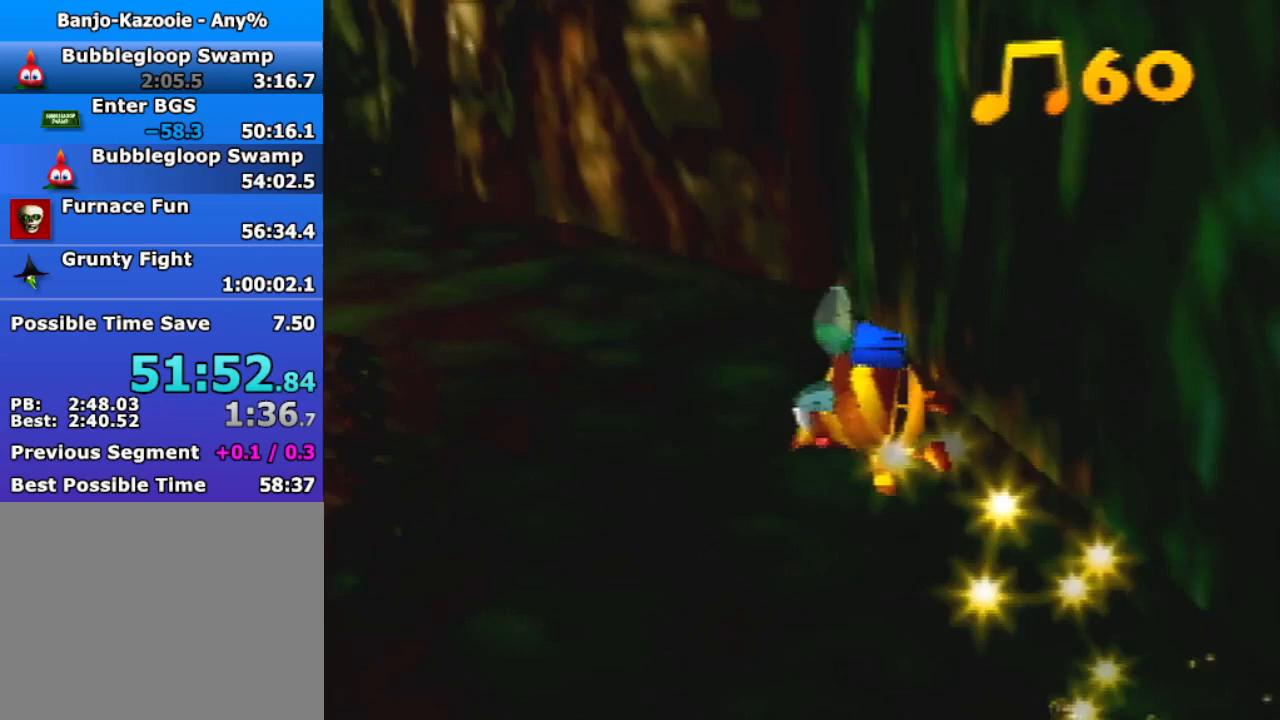
{"buttons": ["B", "R1"], "left_stick": "up", "events": []}
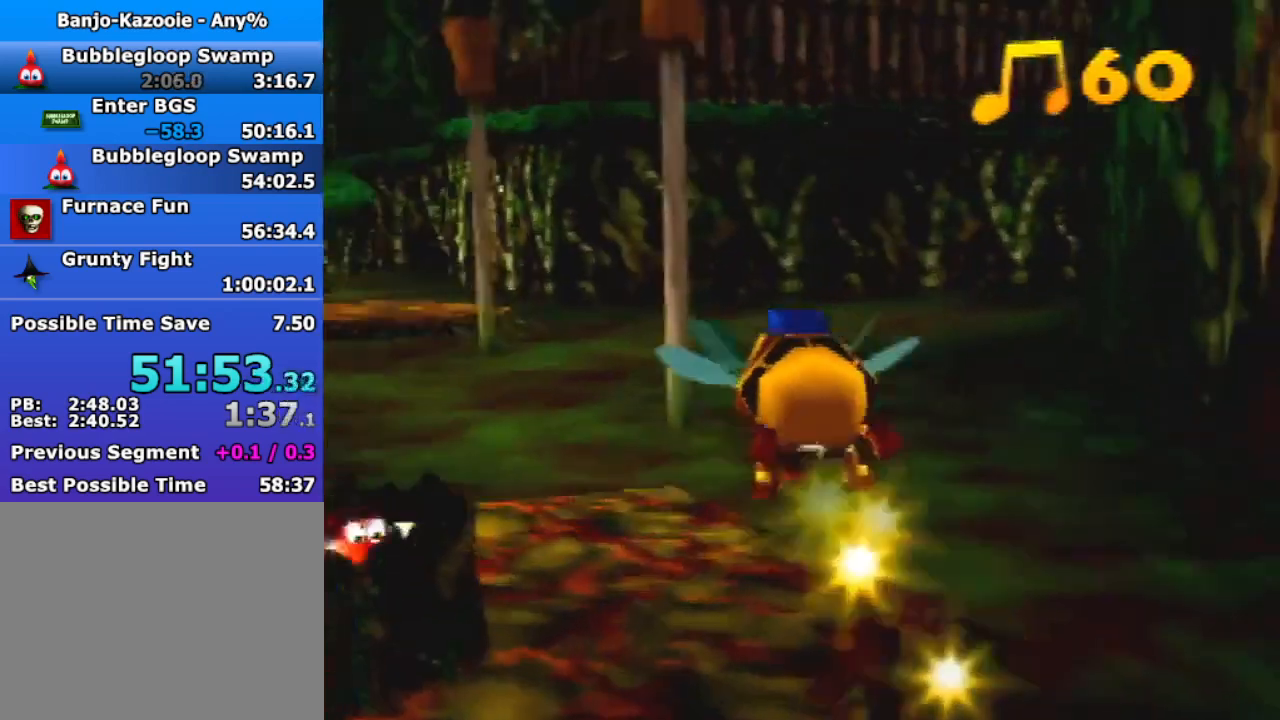
{"buttons": ["R1"], "left_stick": "down", "events": [[200, "B", "up"], [233, "left_stick", "center"], [300, "left_stick", "down"]]}
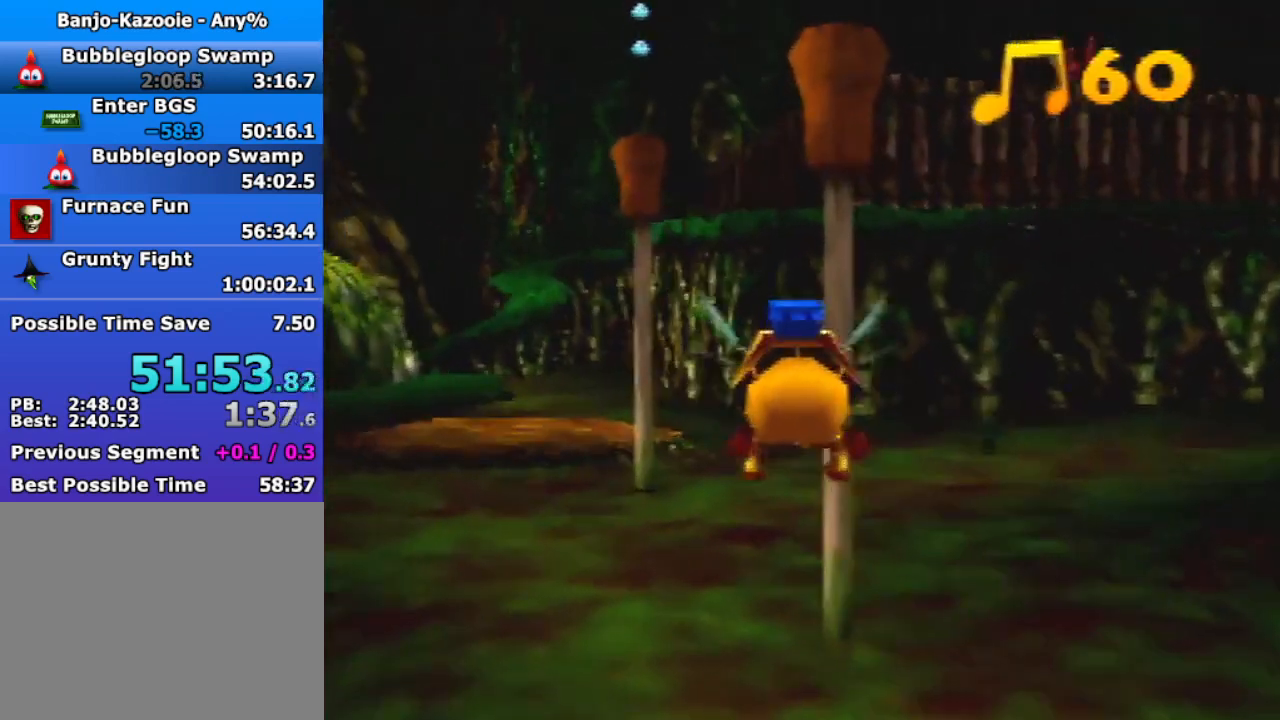
{"buttons": ["R1"], "left_stick": "down", "events": [[133, "B", "down"], [367, "B", "up"]]}
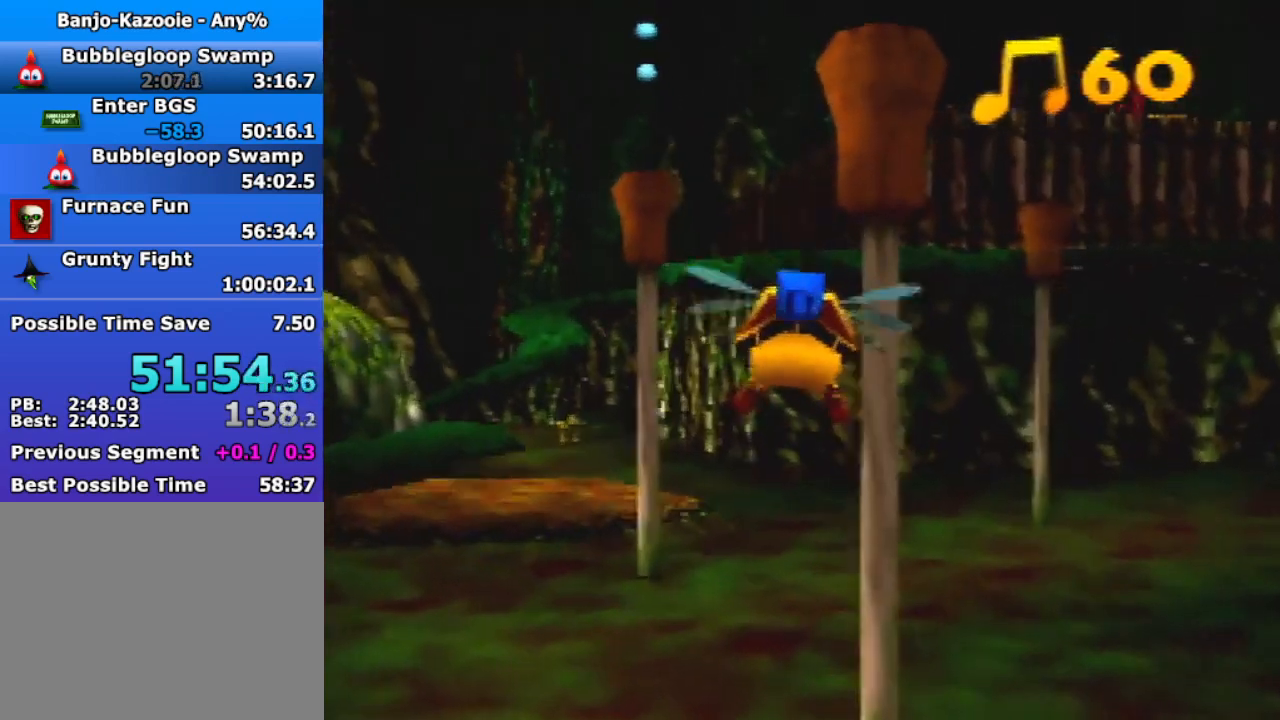
{"buttons": ["R1"], "left_stick": "down", "events": [[433, "A", "down"], [500, "A", "up"]]}
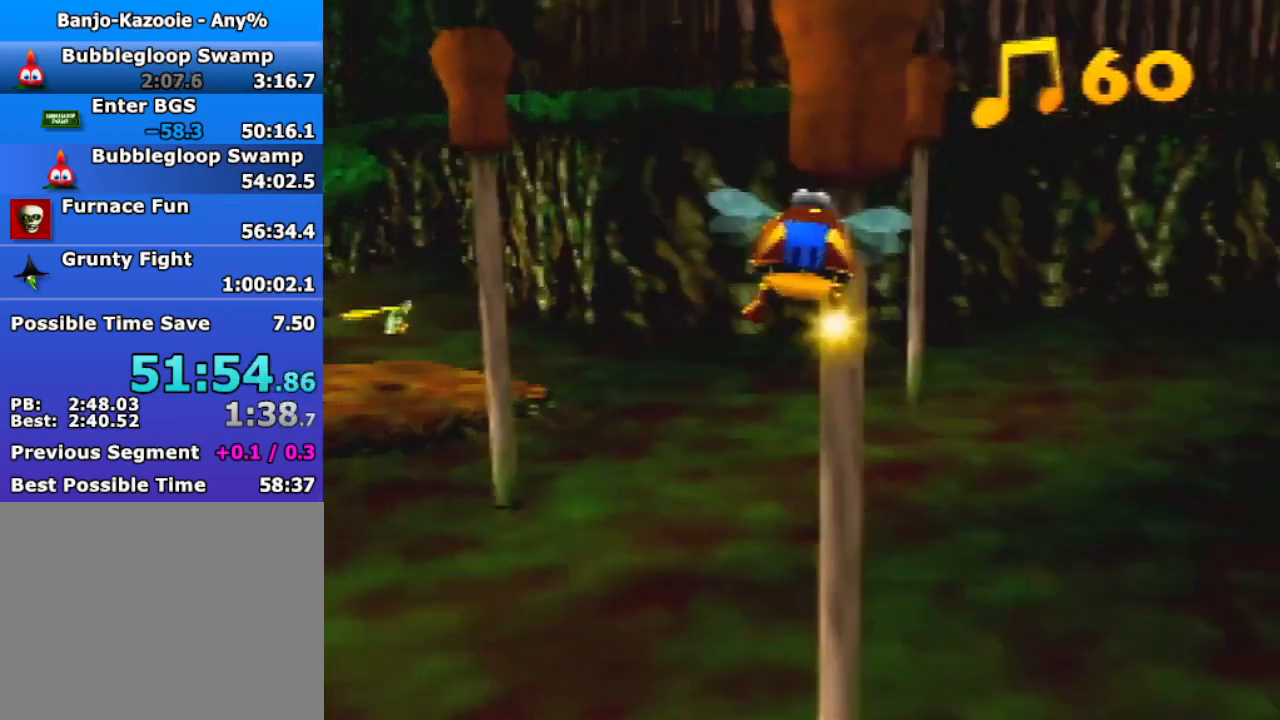
{"buttons": ["R1"], "left_stick": "down", "events": [[67, "A", "down"], [100, "left_stick", "down-right"], [133, "A", "up"], [233, "A", "down"], [267, "left_stick", "down"], [333, "A", "up"]]}
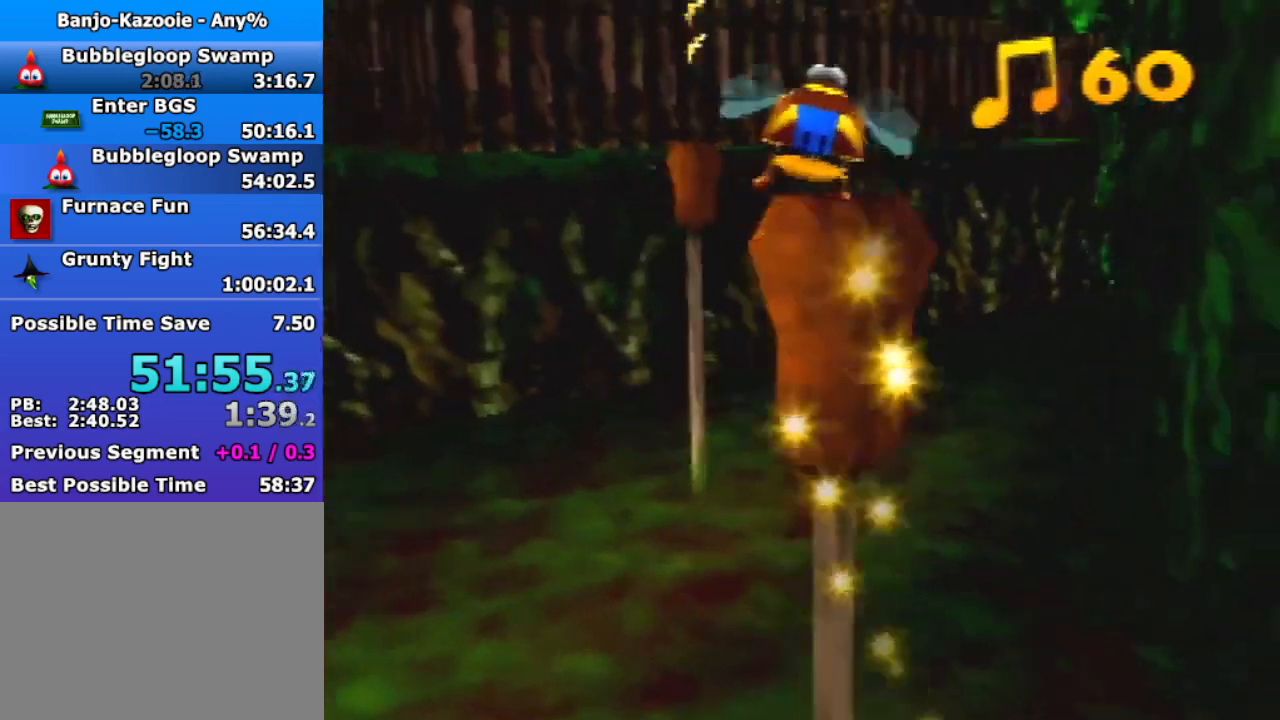
{"buttons": ["B", "R1"], "left_stick": "up", "events": [[267, "left_stick", "down-left"], [367, "B", "down"], [400, "left_stick", "up-left"], [467, "left_stick", "up"]]}
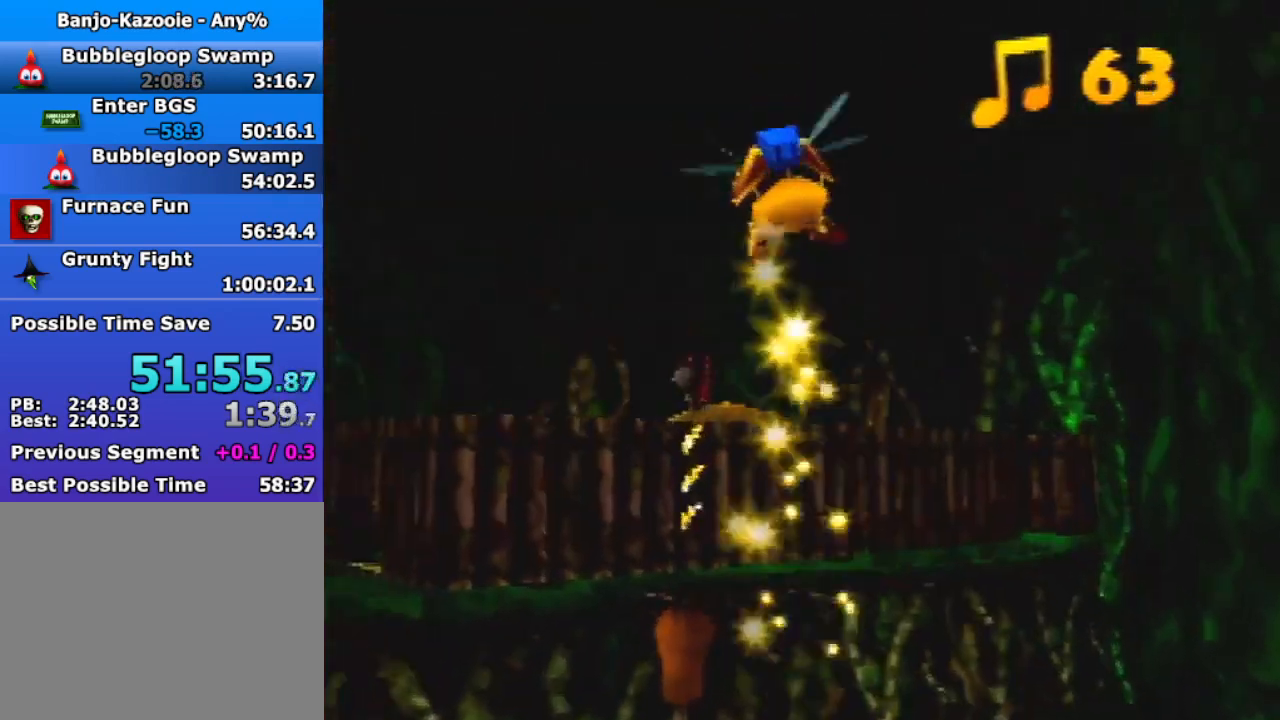
{"buttons": ["B", "R1"], "left_stick": "up", "events": []}
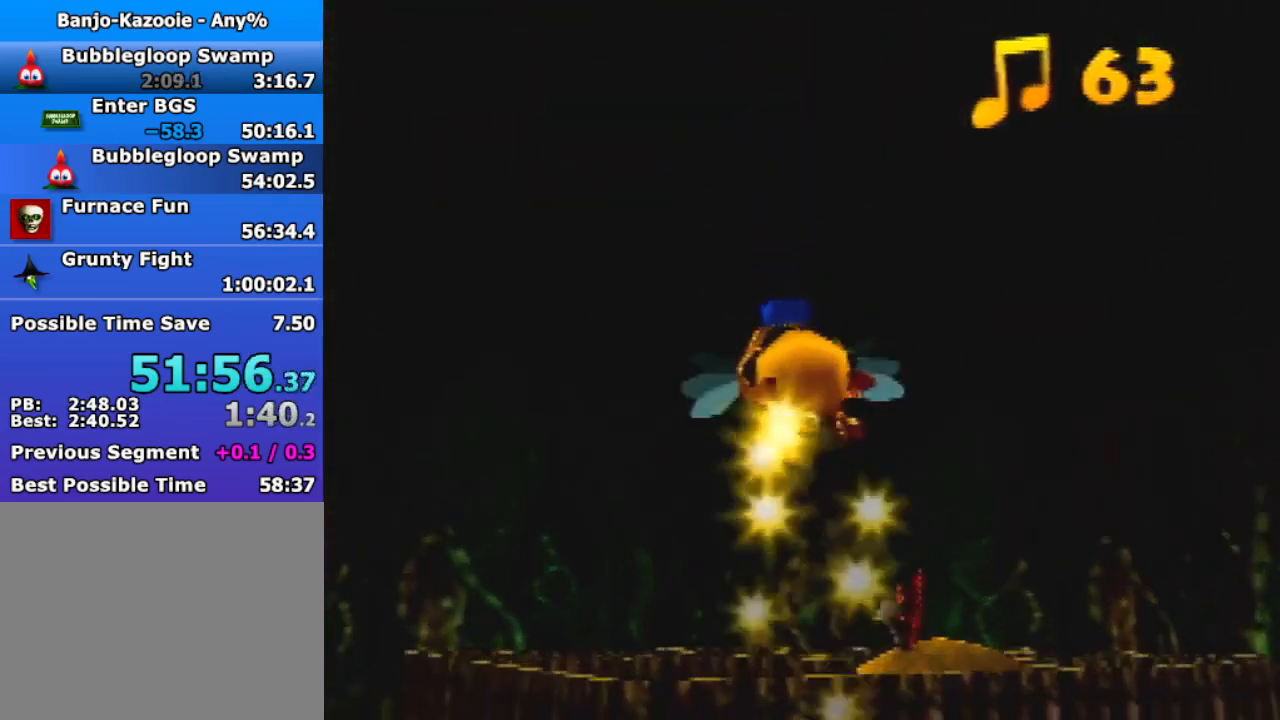
{"buttons": ["B", "R1", "Z"], "left_stick": "up", "events": [[333, "Z", "down"]]}
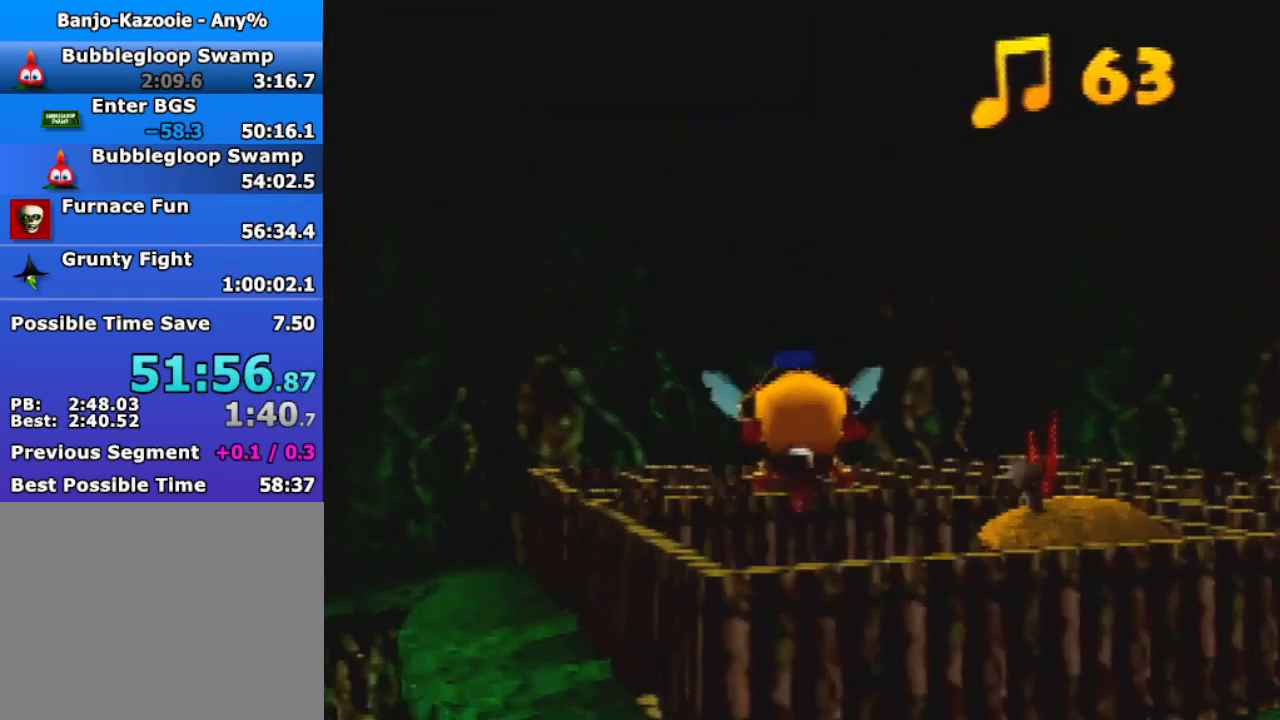
{"buttons": ["B", "R1"], "left_stick": "up", "events": [[33, "Z", "up"]]}
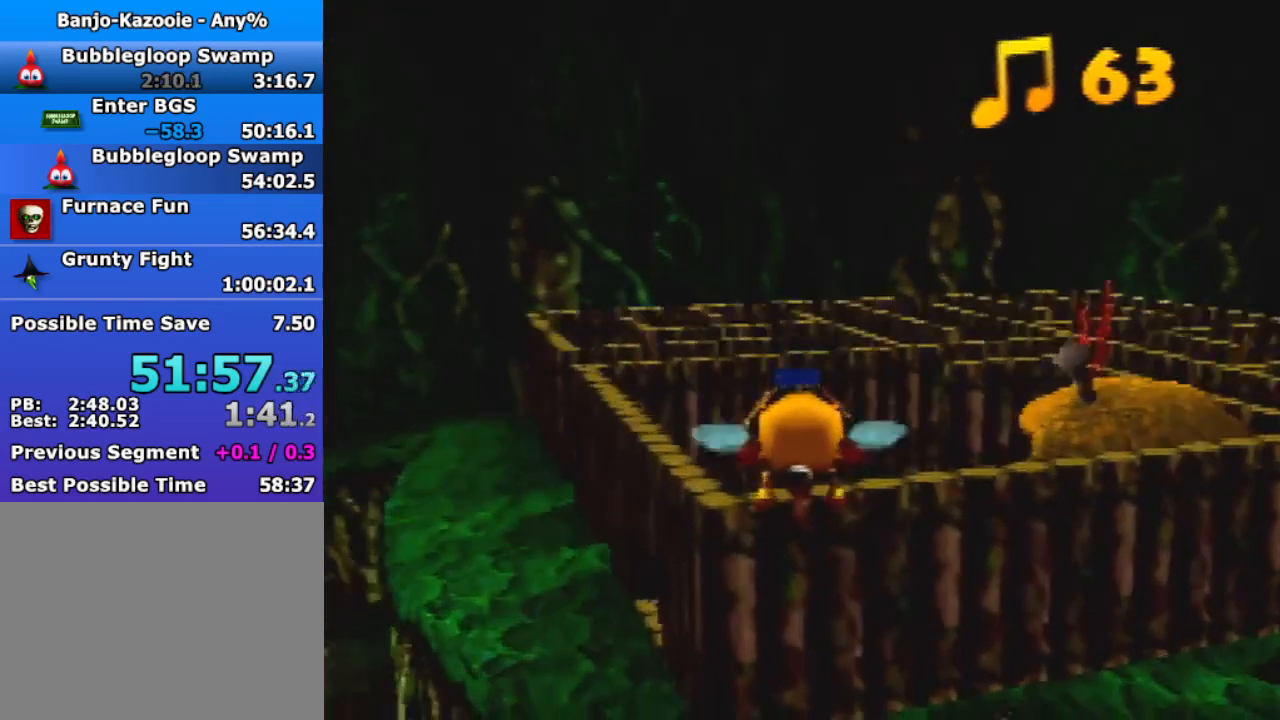
{"buttons": ["B", "R1"], "left_stick": "up", "events": []}
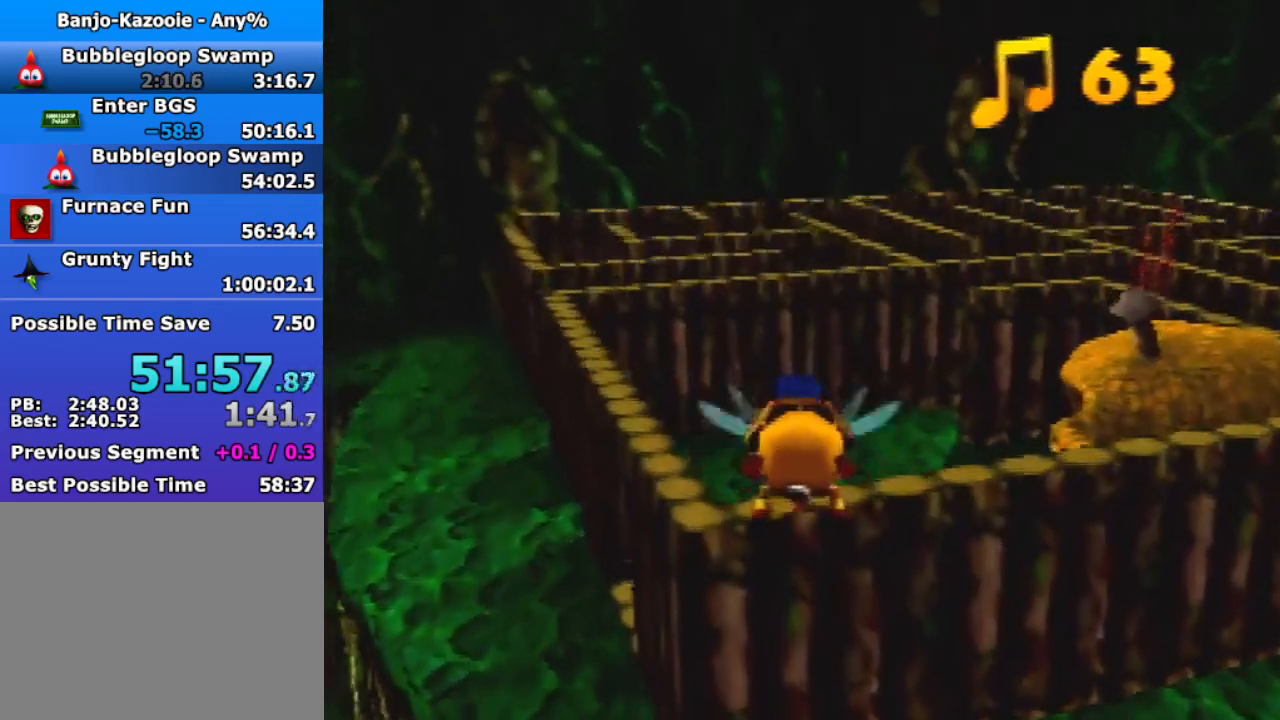
{"buttons": ["B", "R1"], "left_stick": "up-right", "events": [[500, "left_stick", "up-right"]]}
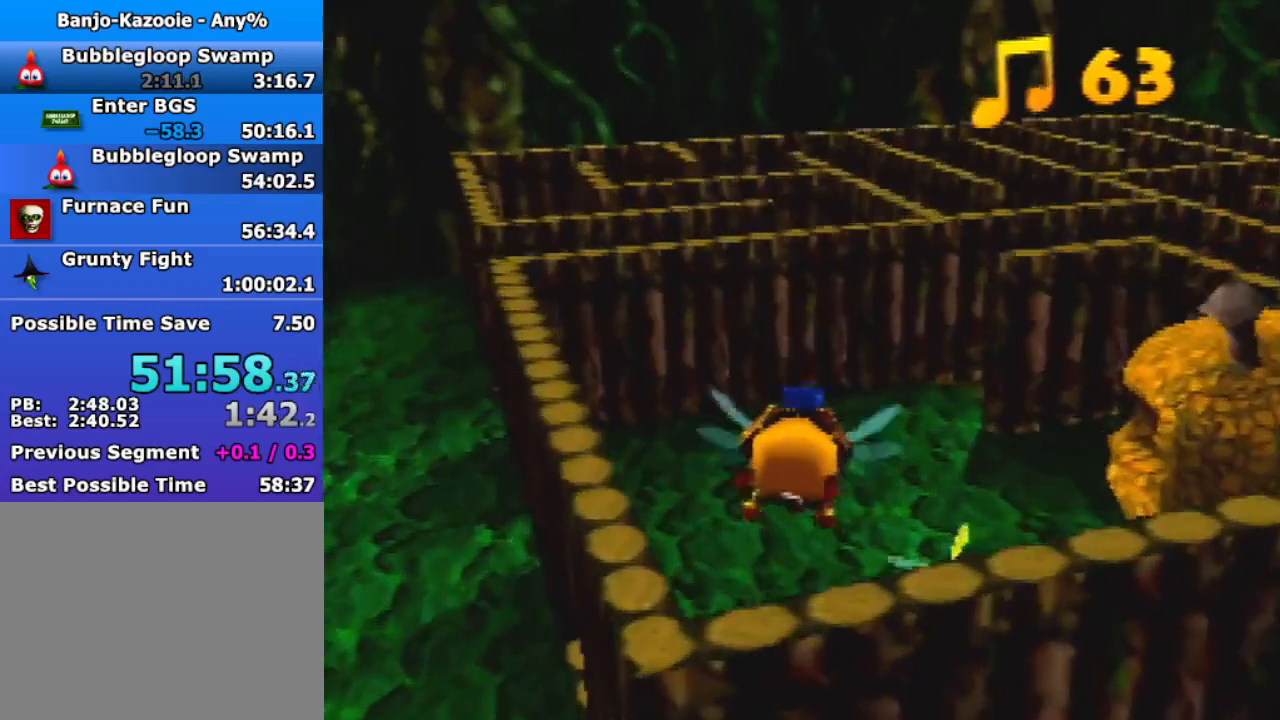
{"buttons": ["B", "R1"], "left_stick": "up", "events": [[100, "left_stick", "up"]]}
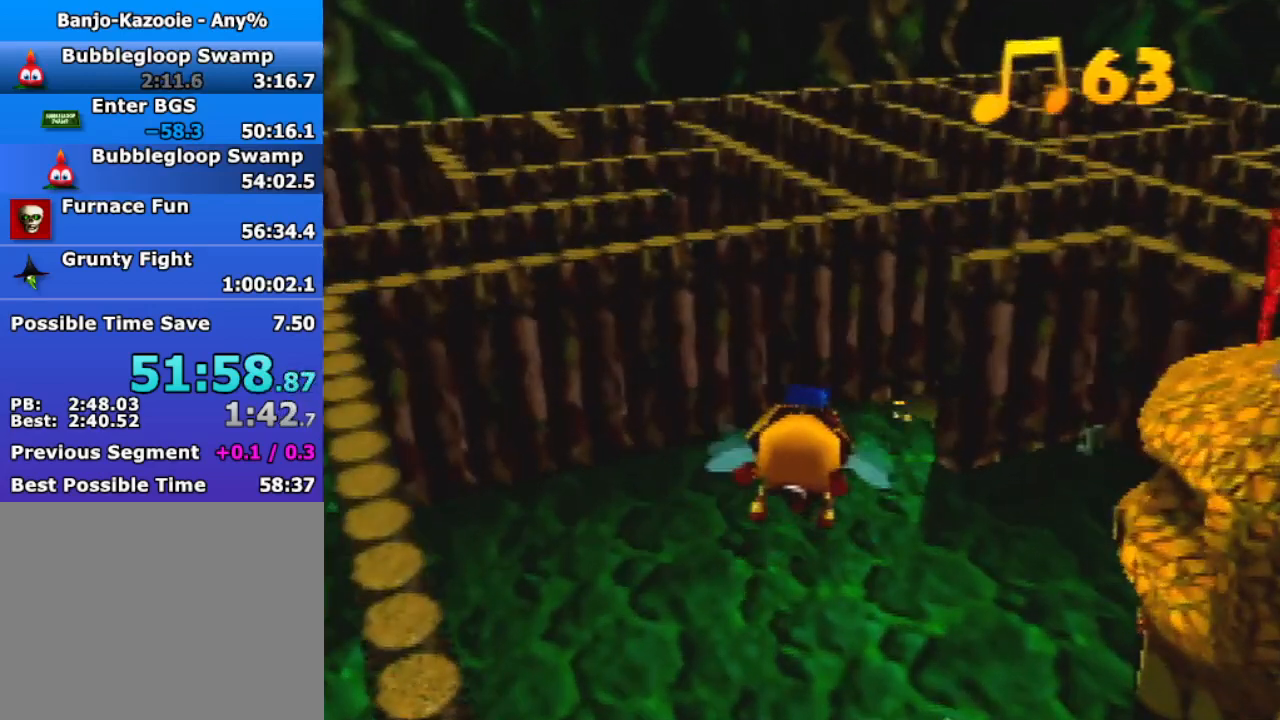
{"buttons": ["B", "R1"], "left_stick": "up", "events": []}
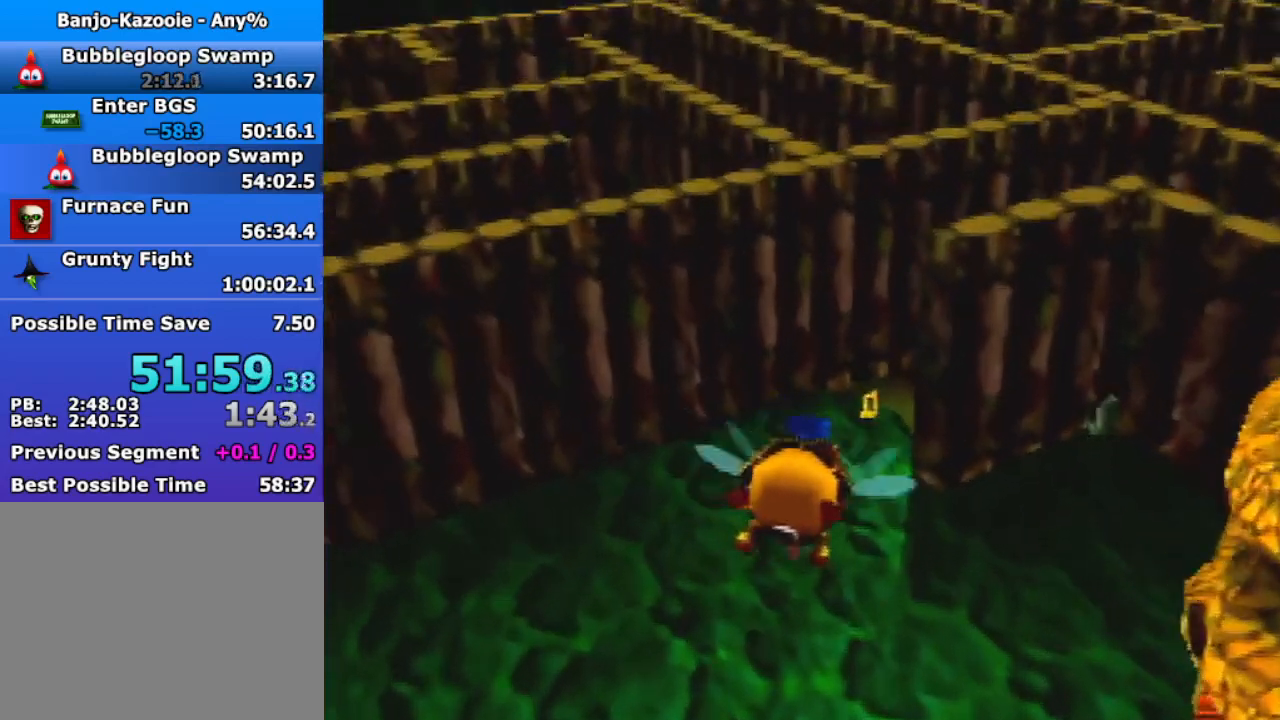
{"buttons": ["B", "R1"], "left_stick": "up", "events": []}
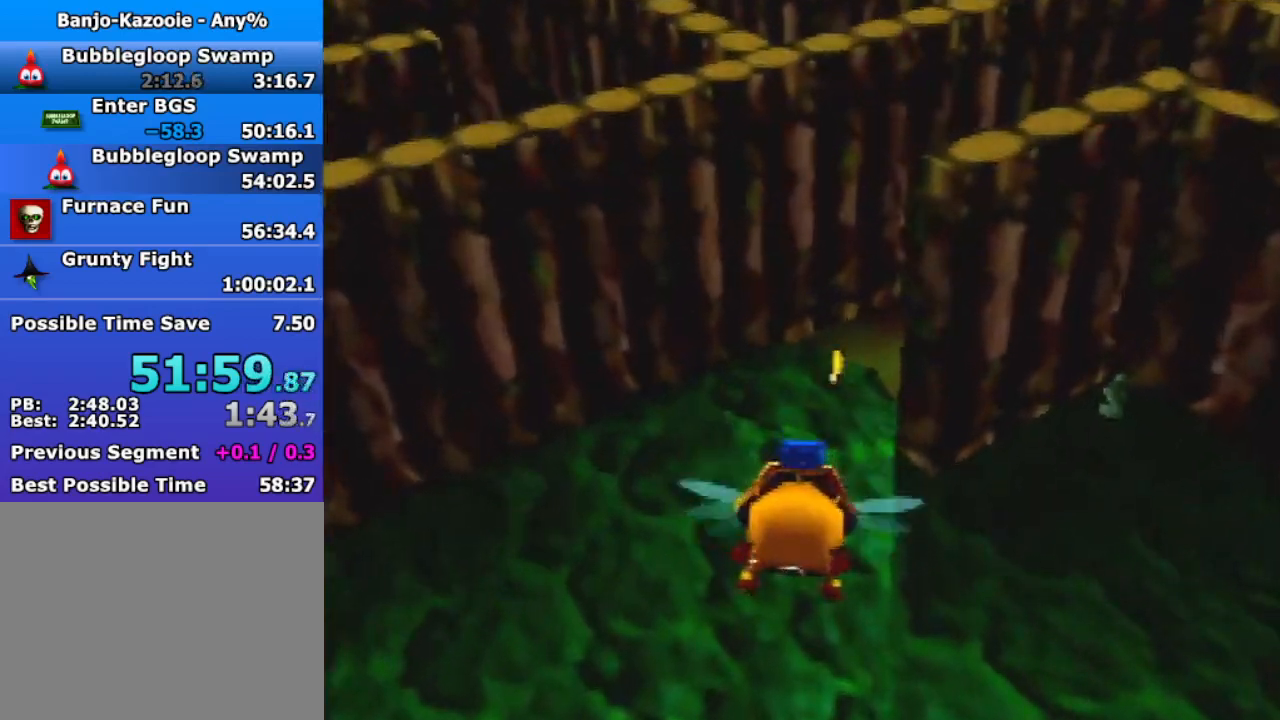
{"buttons": ["B", "R1"], "left_stick": "up", "events": []}
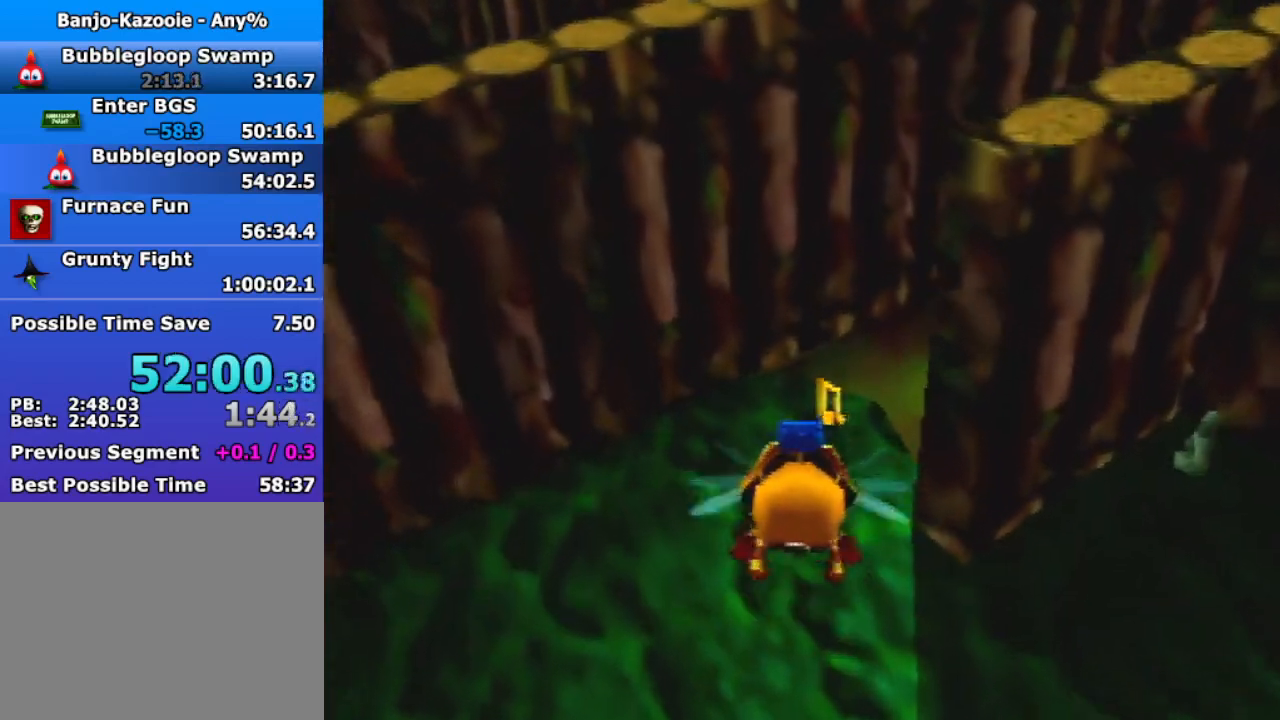
{"buttons": ["B", "R1"], "left_stick": "up", "events": [[67, "B", "up"], [300, "B", "down"]]}
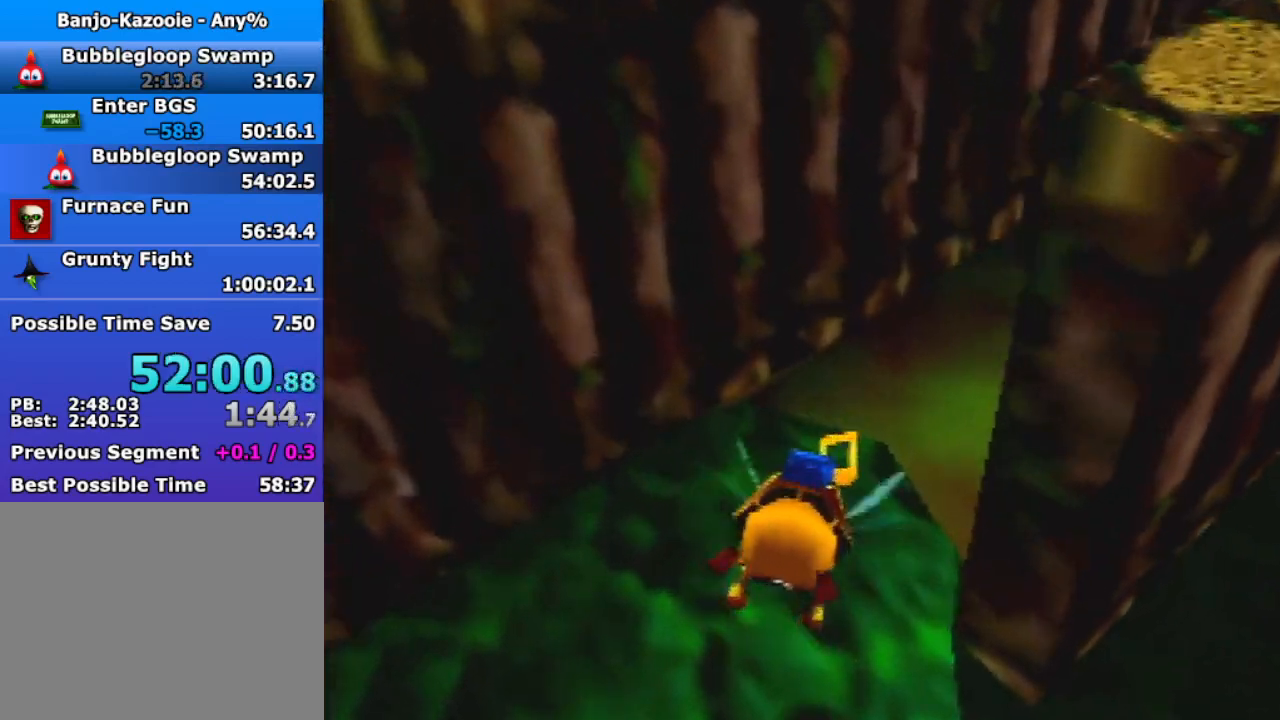
{"buttons": ["B", "R1"], "left_stick": "down-right", "events": [[167, "left_stick", "up-right"], [367, "left_stick", "down-right"]]}
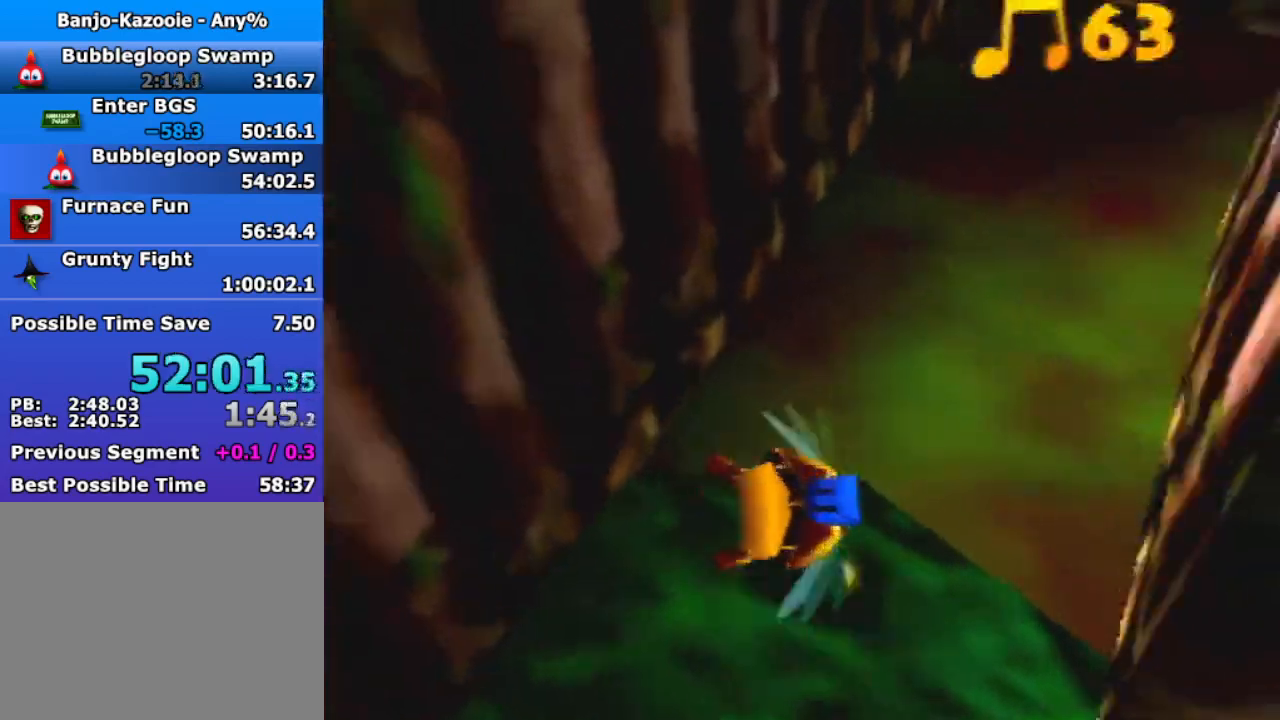
{"buttons": ["B", "R1"], "left_stick": "center", "events": [[133, "left_stick", "center"]]}
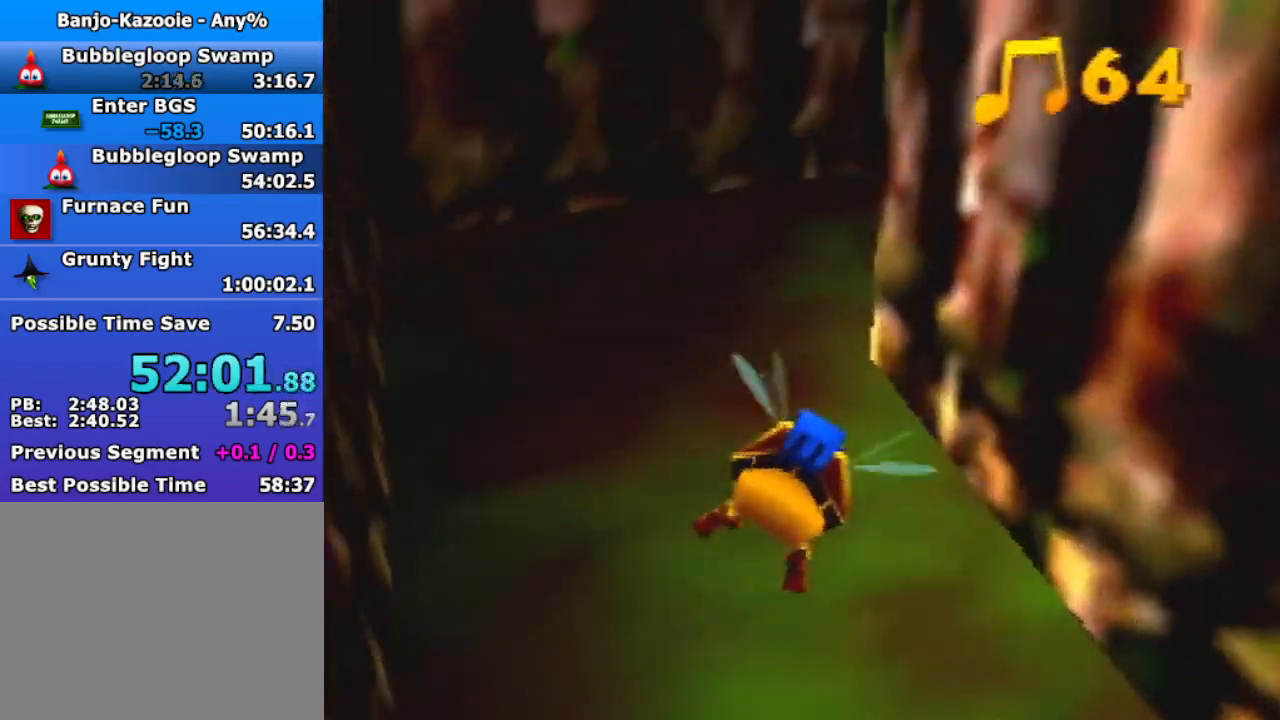
{"buttons": ["B", "R1"], "left_stick": "center", "events": [[100, "left_stick", "right"], [433, "left_stick", "center"]]}
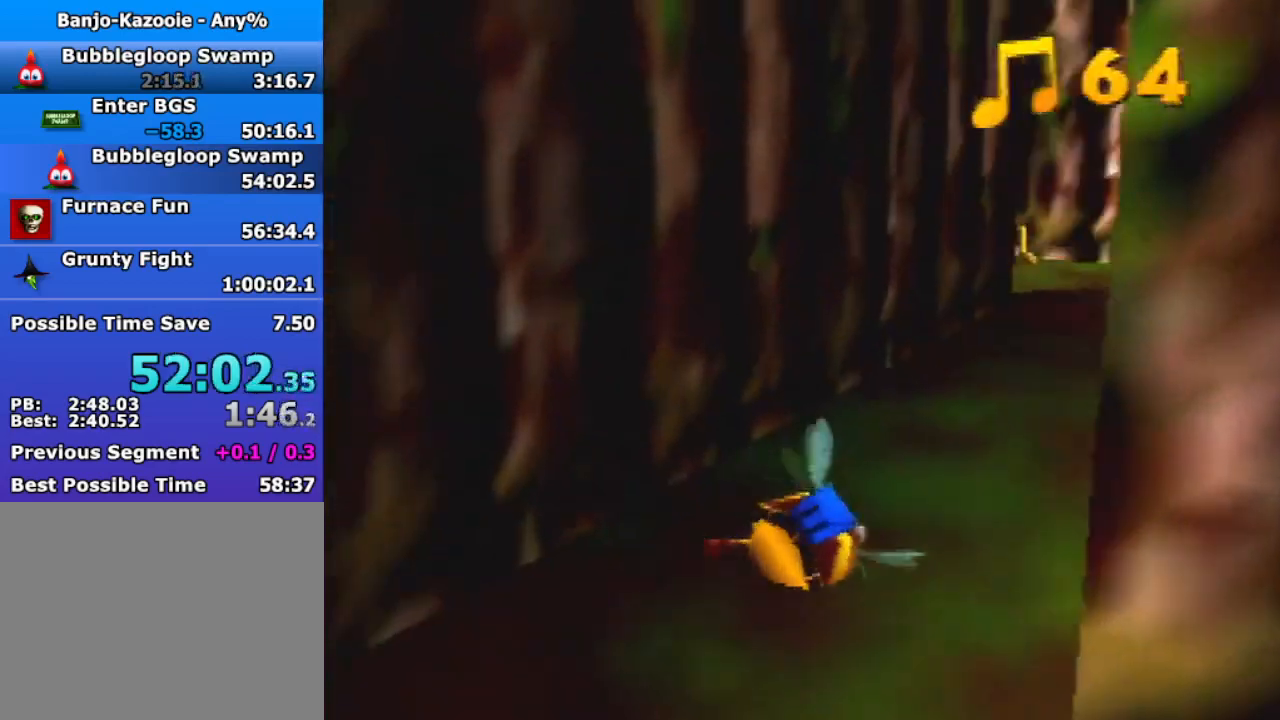
{"buttons": ["A"], "left_stick": "up", "events": [[167, "left_stick", "up"], [200, "B", "up"], [267, "R1", "up"], [367, "A", "down"]]}
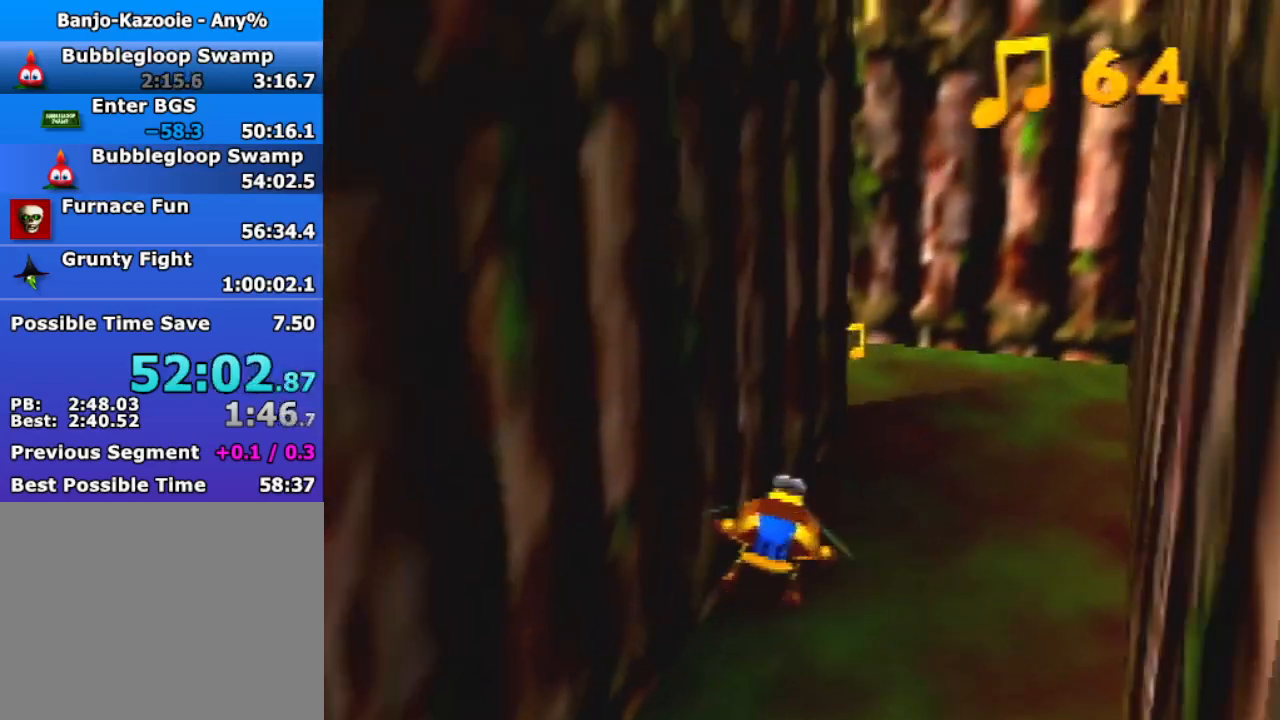
{"buttons": [], "left_stick": "up", "events": [[467, "A", "up"]]}
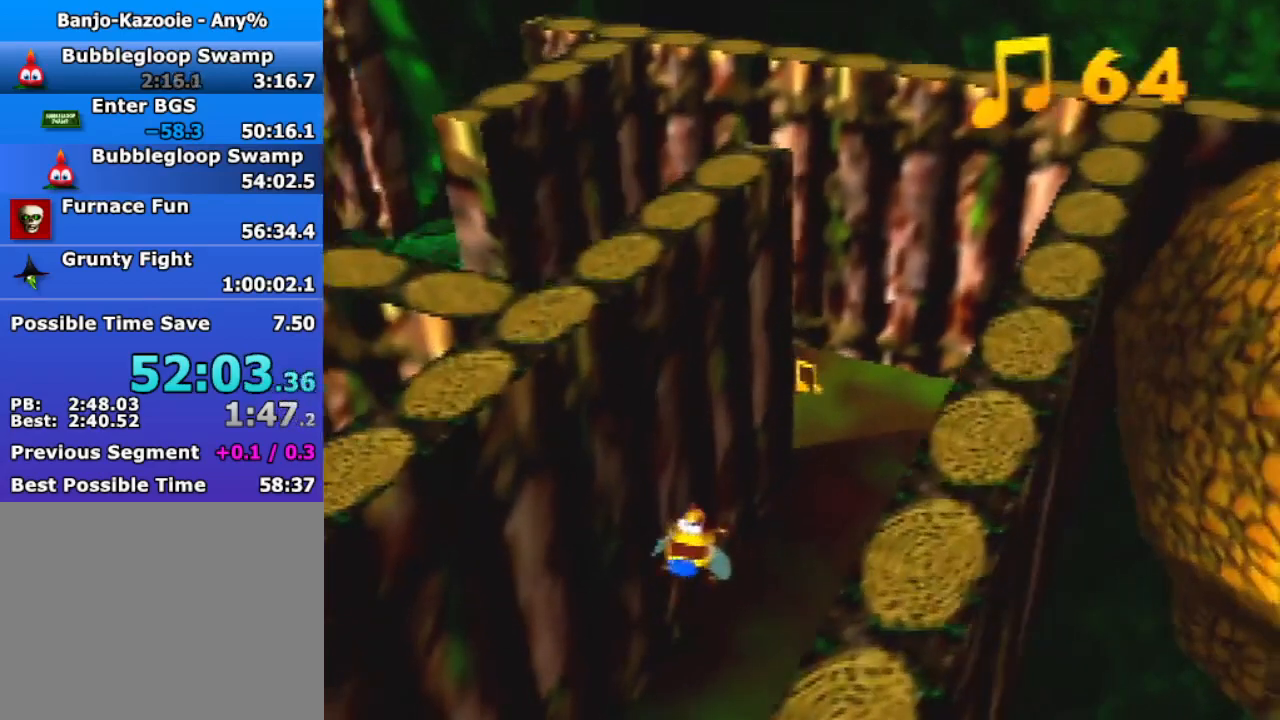
{"buttons": [], "left_stick": "up", "events": []}
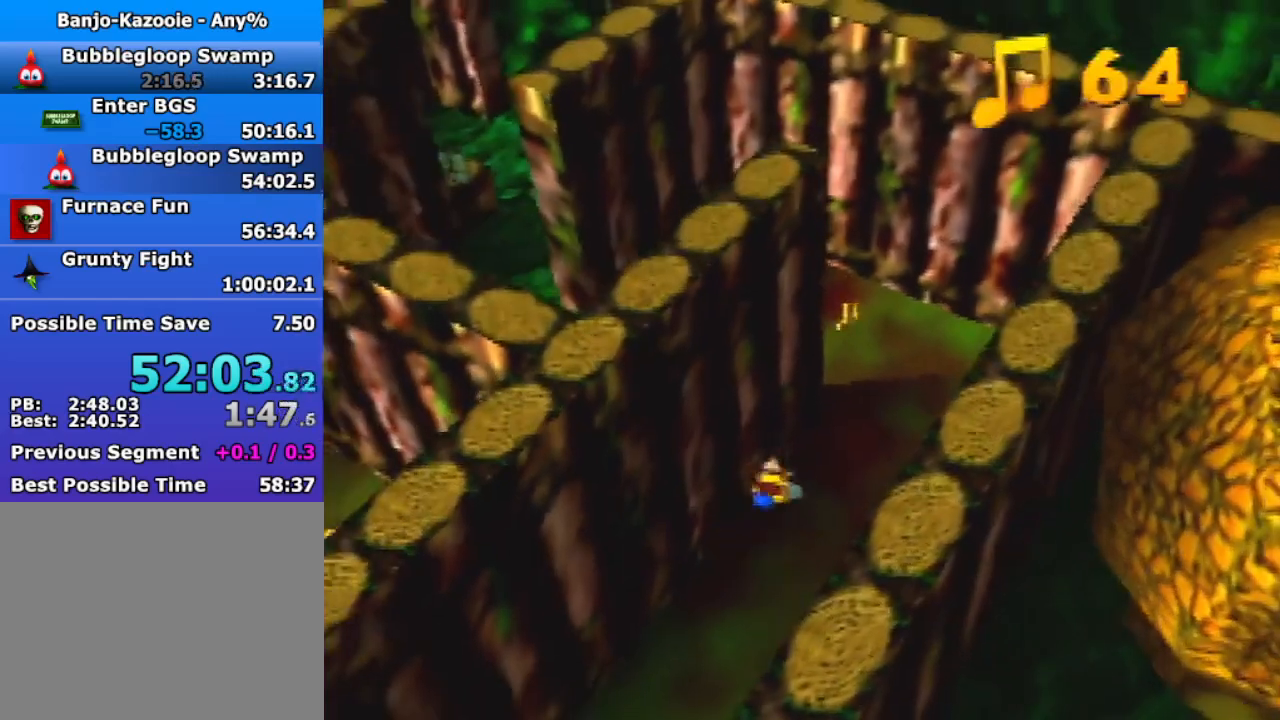
{"buttons": [], "left_stick": "up", "events": [[67, "A", "down"], [200, "A", "up"]]}
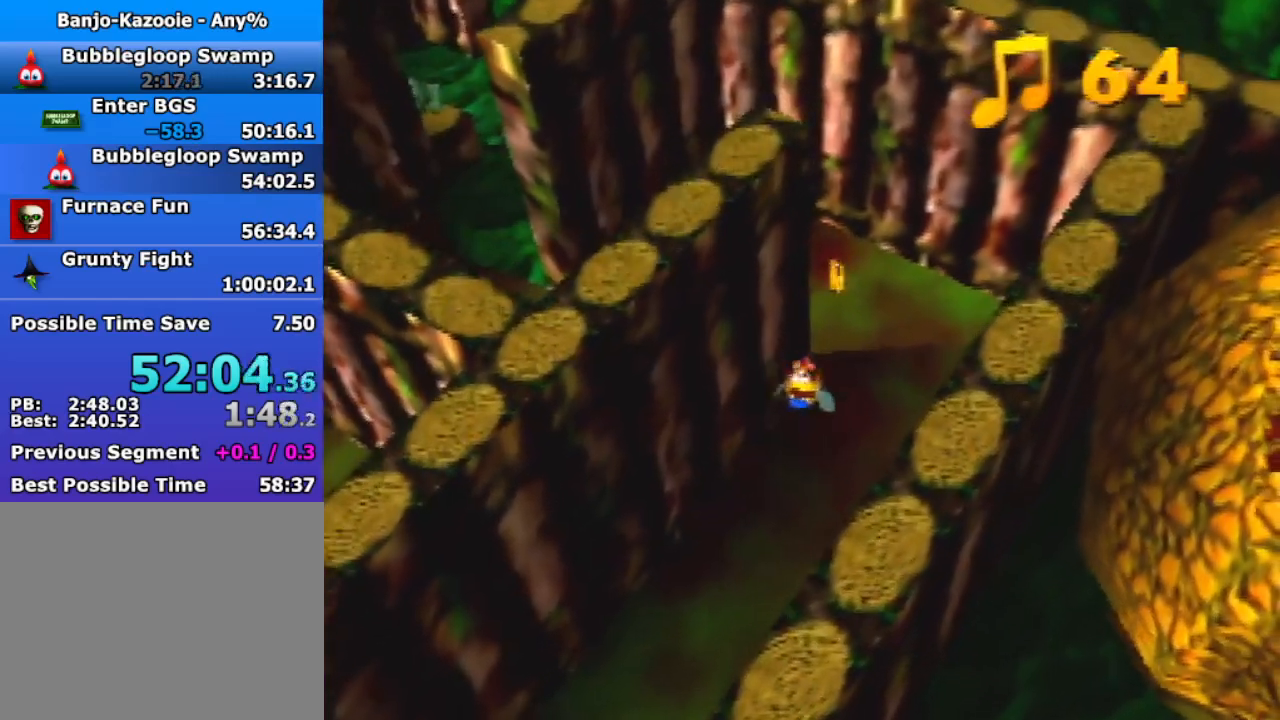
{"buttons": [], "left_stick": "up", "events": [[133, "Z", "down"], [333, "Z", "up"]]}
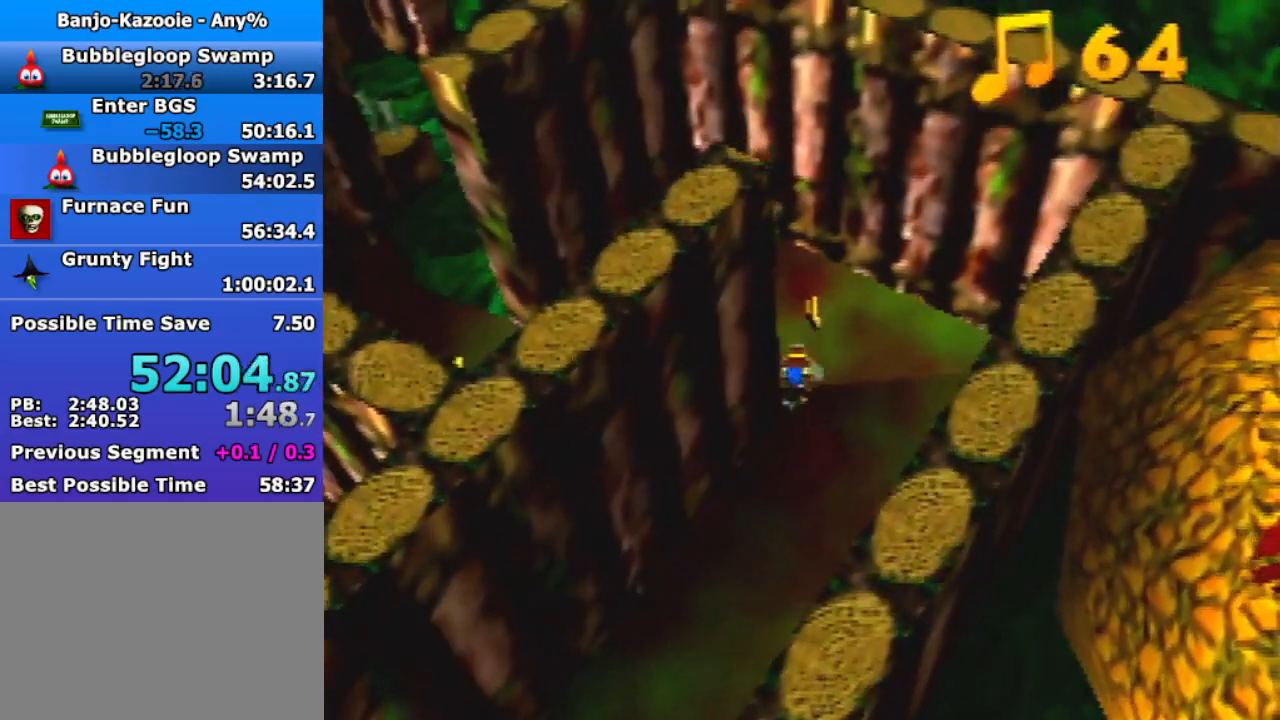
{"buttons": [], "left_stick": "left", "events": [[267, "left_stick", "left"], [300, "A", "down"], [400, "A", "up"]]}
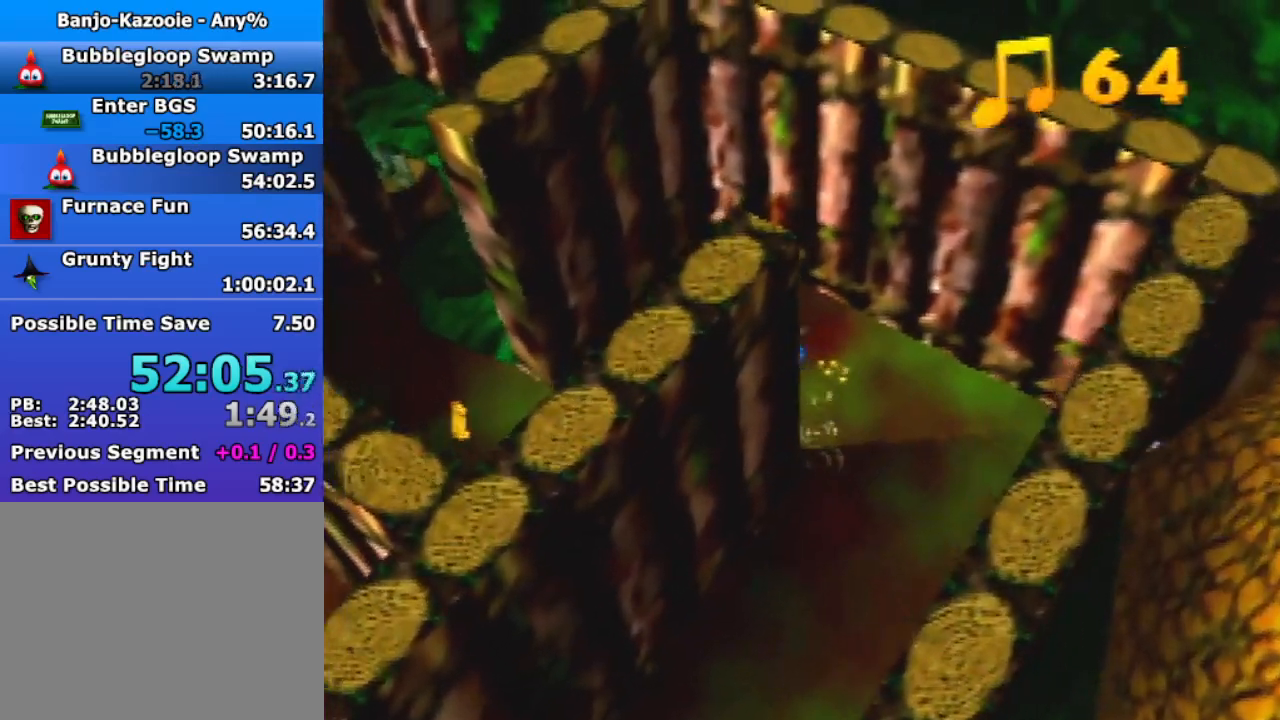
{"buttons": [], "left_stick": "left", "events": []}